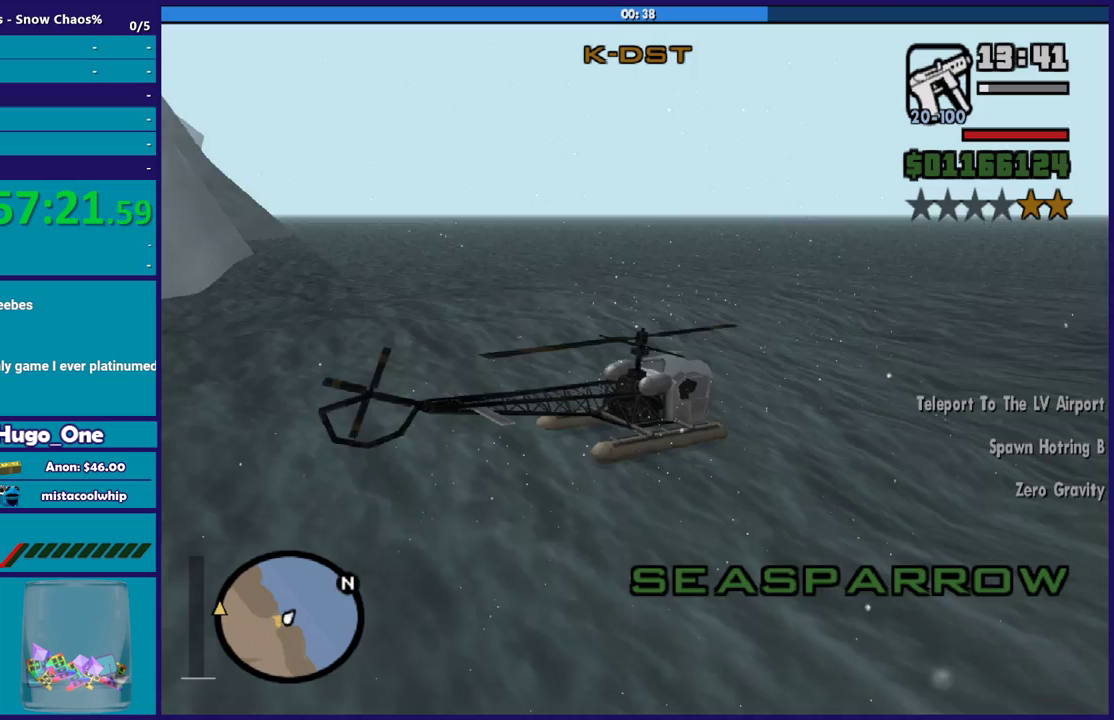
Gameplay with a controller (Xbox layout); each line is a JSON object with the inputs held at the frame after it. "events" lists button and stick changes between this image and that frame as [ms after this image, input, new state], when the widget could be followed in between. Not read: START.
{"buttons": ["R2"], "left_stick": "center", "right_stick": "center", "events": [[67, "right_stick", "up-right"], [267, "right_stick", "center"]]}
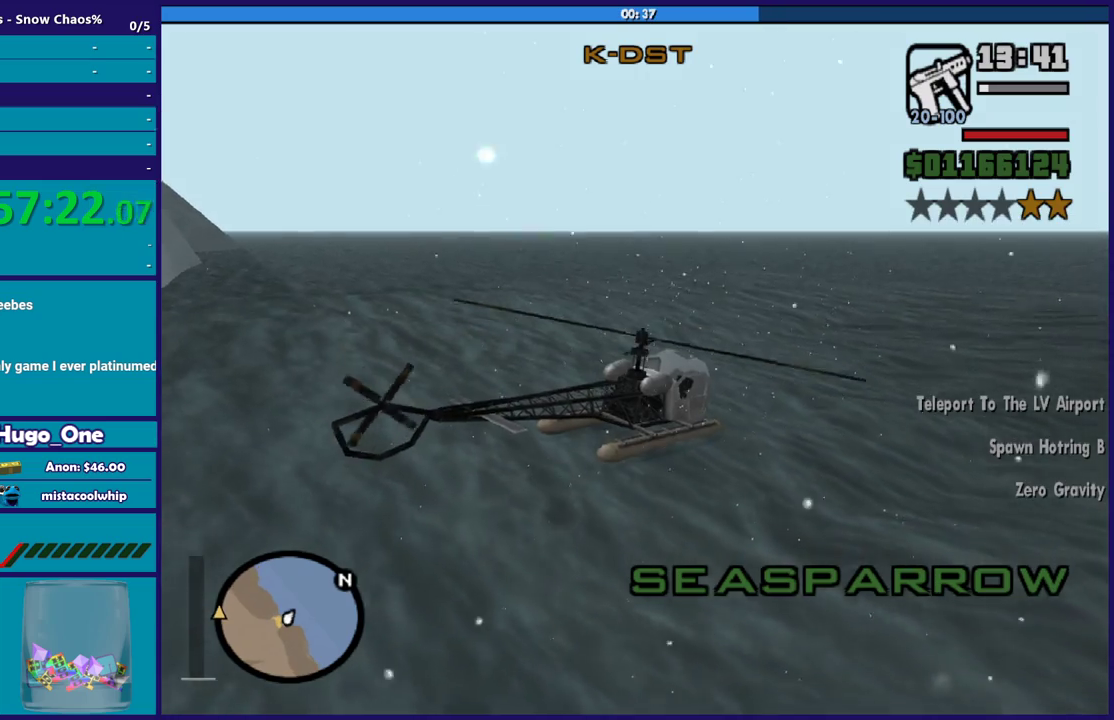
{"buttons": ["R2"], "left_stick": "center", "right_stick": "down-left", "events": [[468, "right_stick", "down-left"]]}
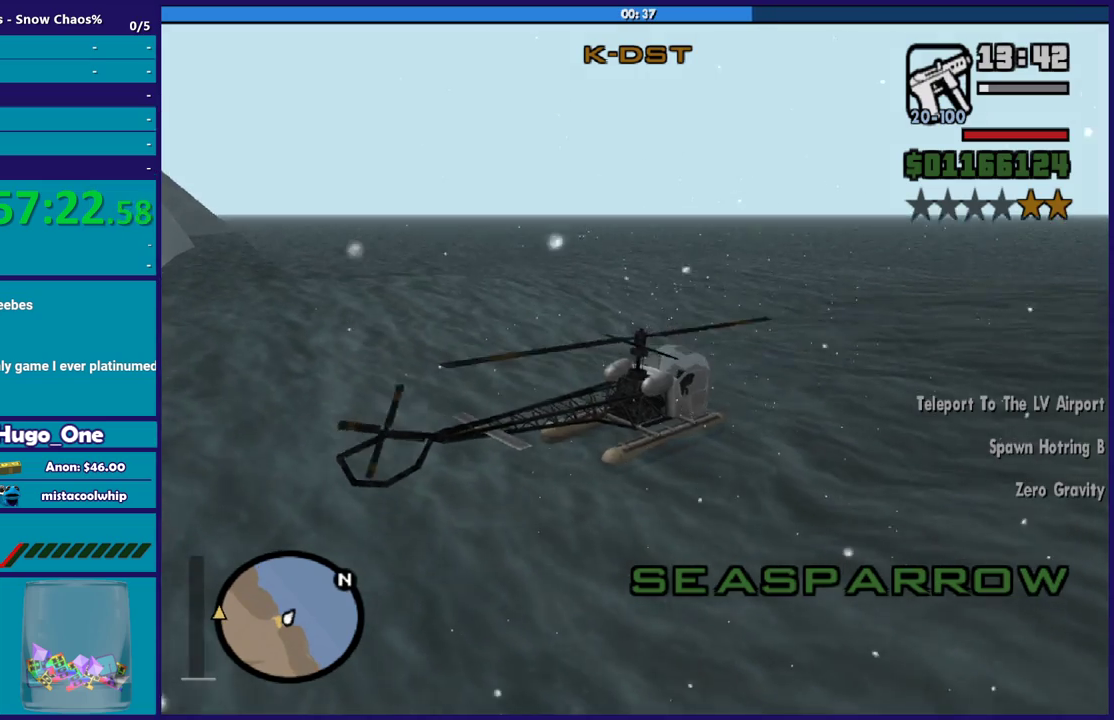
{"buttons": ["R2"], "left_stick": "center", "right_stick": "center", "events": [[133, "right_stick", "center"]]}
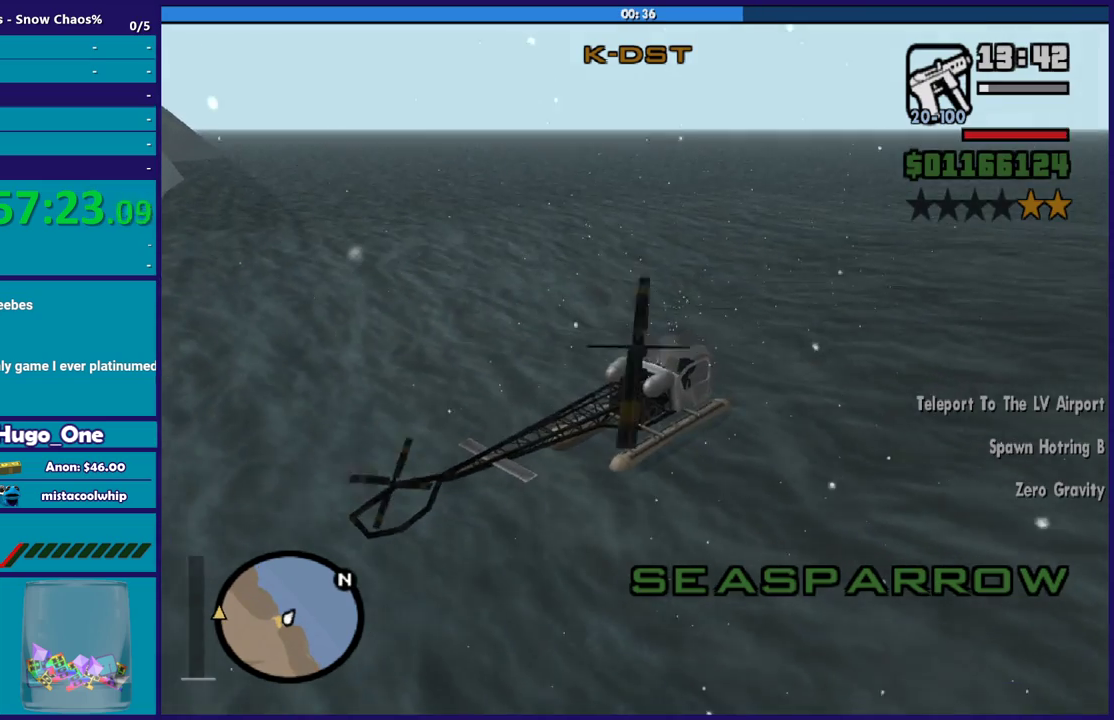
{"buttons": ["R2"], "left_stick": "center", "right_stick": "center", "events": []}
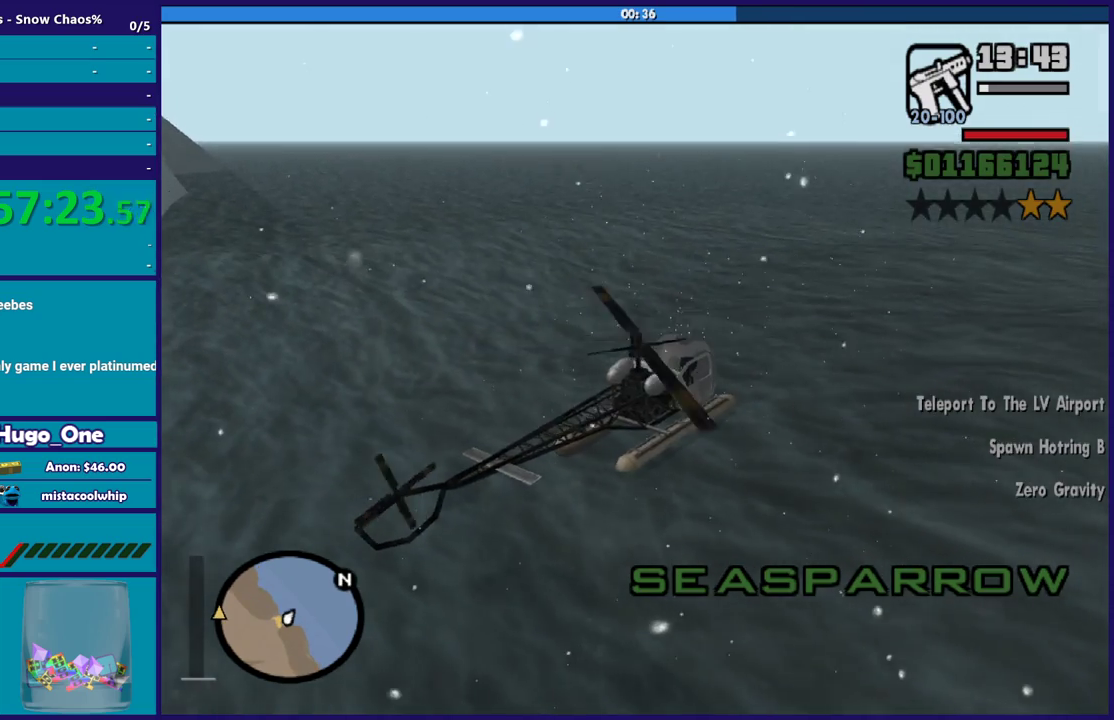
{"buttons": ["L1", "R2"], "left_stick": "center", "right_stick": "down-left", "events": [[67, "right_stick", "down-left"], [267, "L1", "down"], [267, "right_stick", "left"], [334, "right_stick", "center"], [500, "right_stick", "down-left"]]}
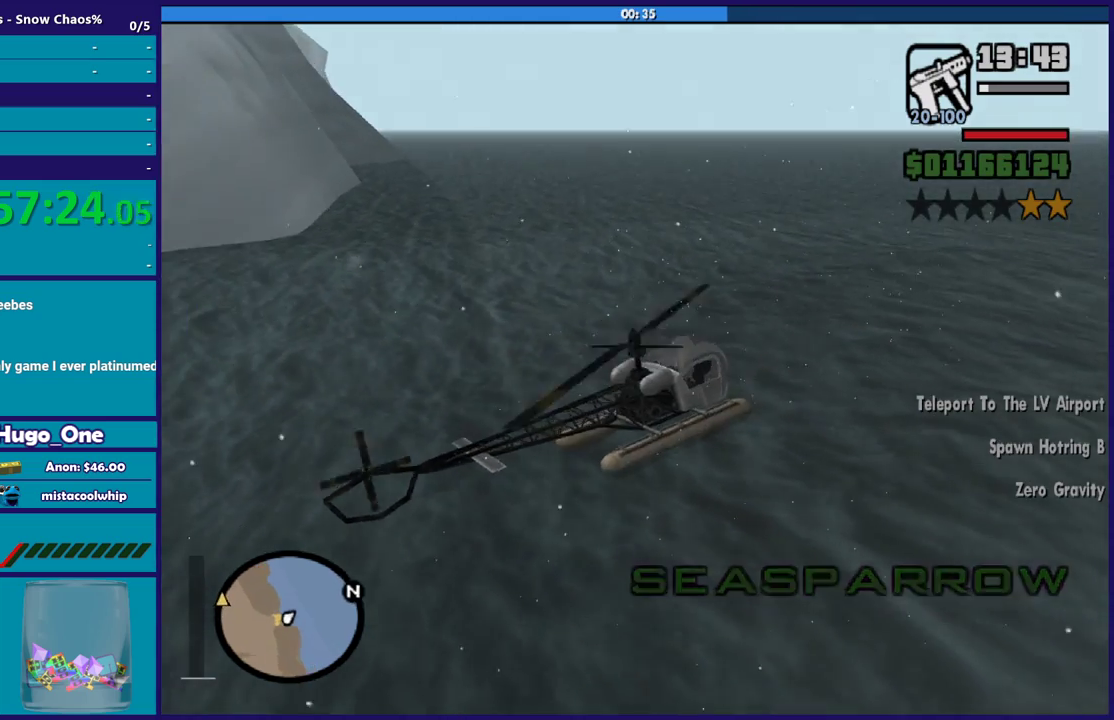
{"buttons": ["L1", "R2"], "left_stick": "center", "right_stick": "down-left", "events": [[201, "right_stick", "center"], [368, "right_stick", "down-left"]]}